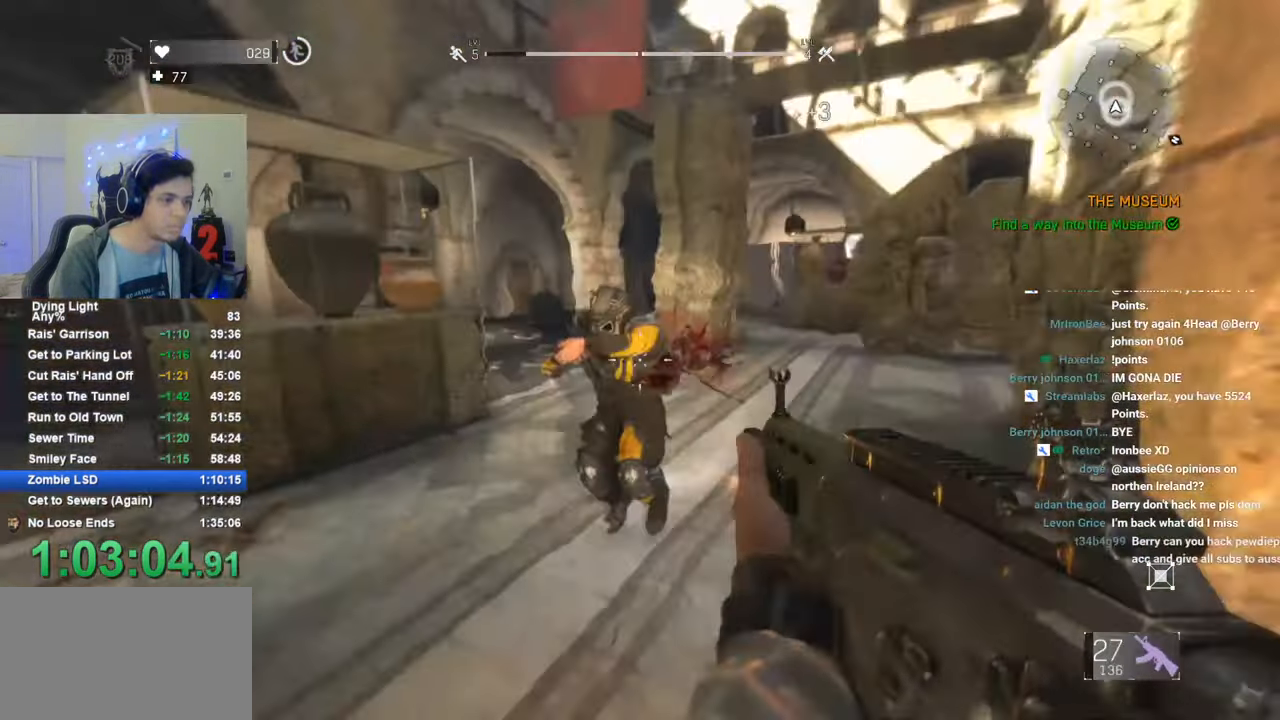
Gameplay with keyboard and mouse; each line is a JSON object with the keys and mouse buttons held at the frame after it. "events" lists presses ("down") and releases ("up") of "1", "2", "3", "4", "5", "a", "alt", "c", "caps_lock", "ctrl", "d", "e", "f", "g", "q", "r", "s", "shift", "space", "t", "tab", "v", "w", "x", "z", "mouse_left", "mouse_wheel" and "mouse_right" between this image and that frame as [ms after this image, input, new state], when the widget could be followed in between. "mouse_left", "mouse_wheel", "mouse_right" = the "left", "wheel", "right" buttons of the "mouse" list. No other keys are recorded. "wheel" means that the mouse wheel is clicked or scrolled. "mouse_move" is the direction in which the mouse moves at that frame (one of eight, or "still"), when it could be read.
{"keys": ["a"], "mouse": ["left"], "mouse_move": "right", "events": [[16, "a", "down"], [200, "w", "up"], [250, "mouse_left", "up"], [483, "mouse_left", "down"]]}
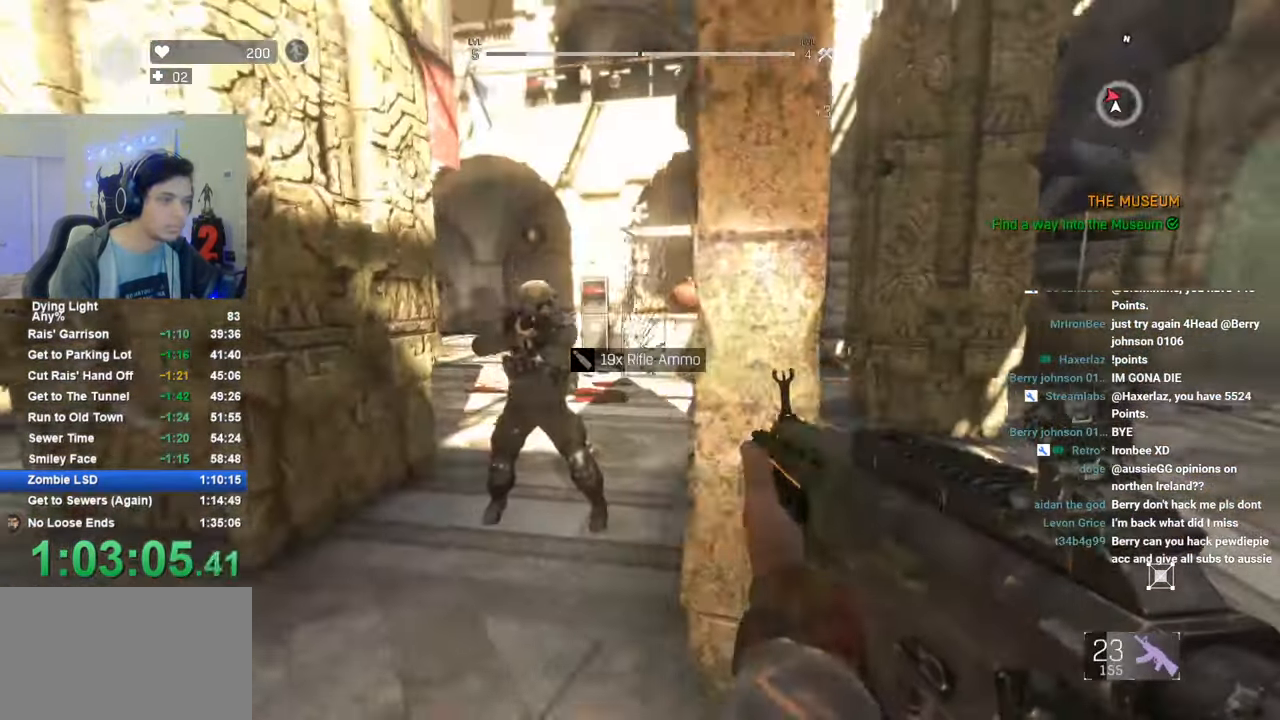
{"keys": ["a", "shift", "w"], "mouse": [], "mouse_move": "left", "events": [[116, "s", "down"], [266, "s", "up"], [450, "mouse_left", "up"], [450, "shift", "down"], [450, "w", "down"]]}
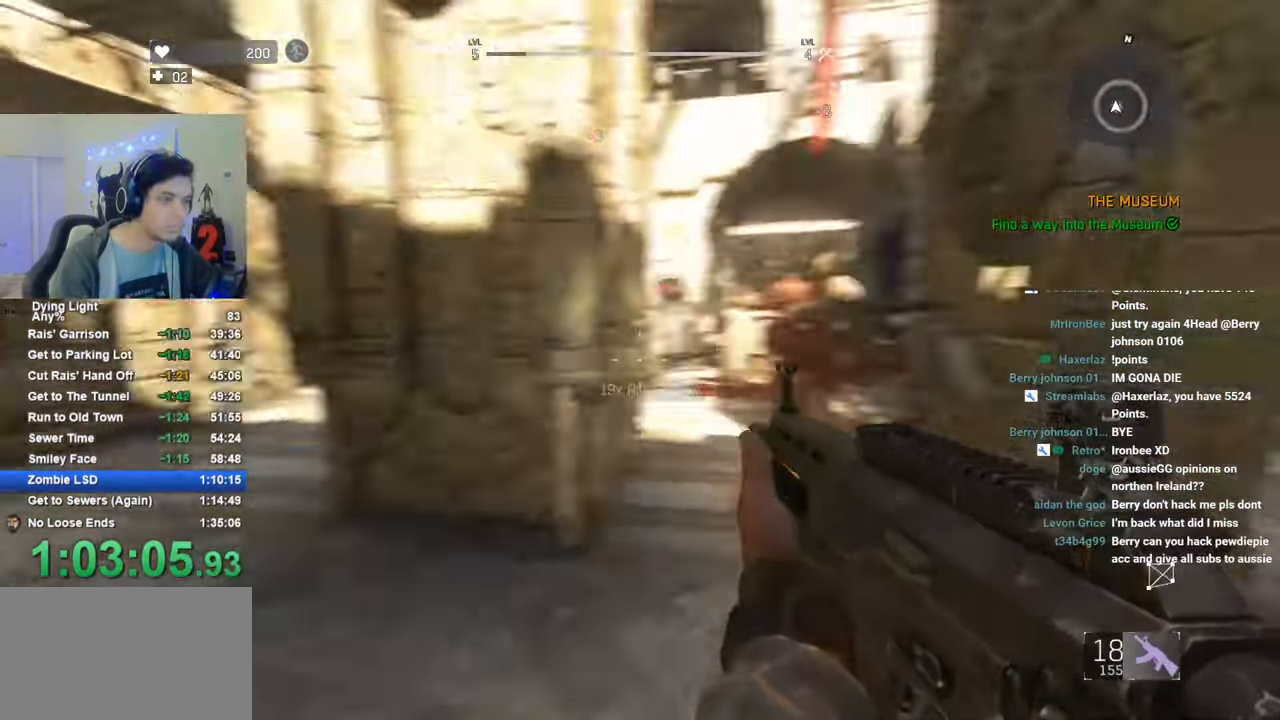
{"keys": ["shift", "w"], "mouse": ["left"], "mouse_move": "still", "events": [[50, "a", "up"], [416, "mouse_left", "down"]]}
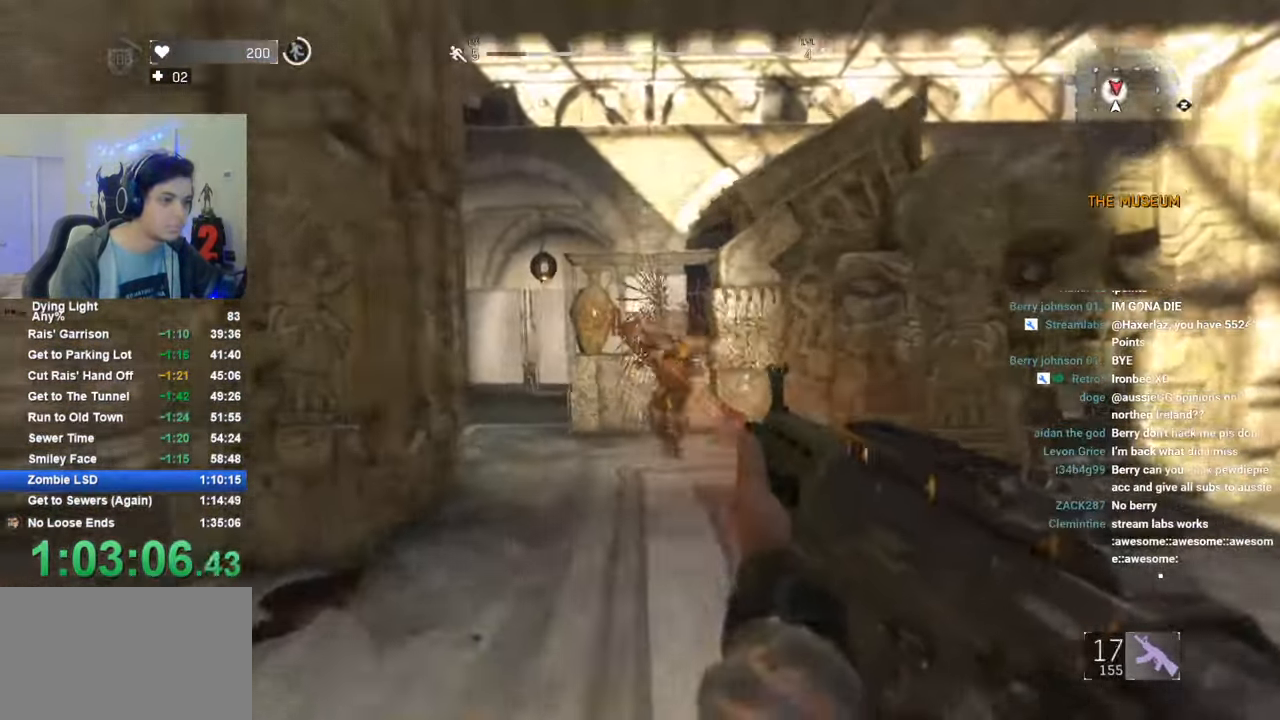
{"keys": ["a", "shift", "w"], "mouse": ["left"], "mouse_move": "right", "events": [[100, "a", "down"], [250, "mouse_left", "up"], [333, "mouse_left", "down"]]}
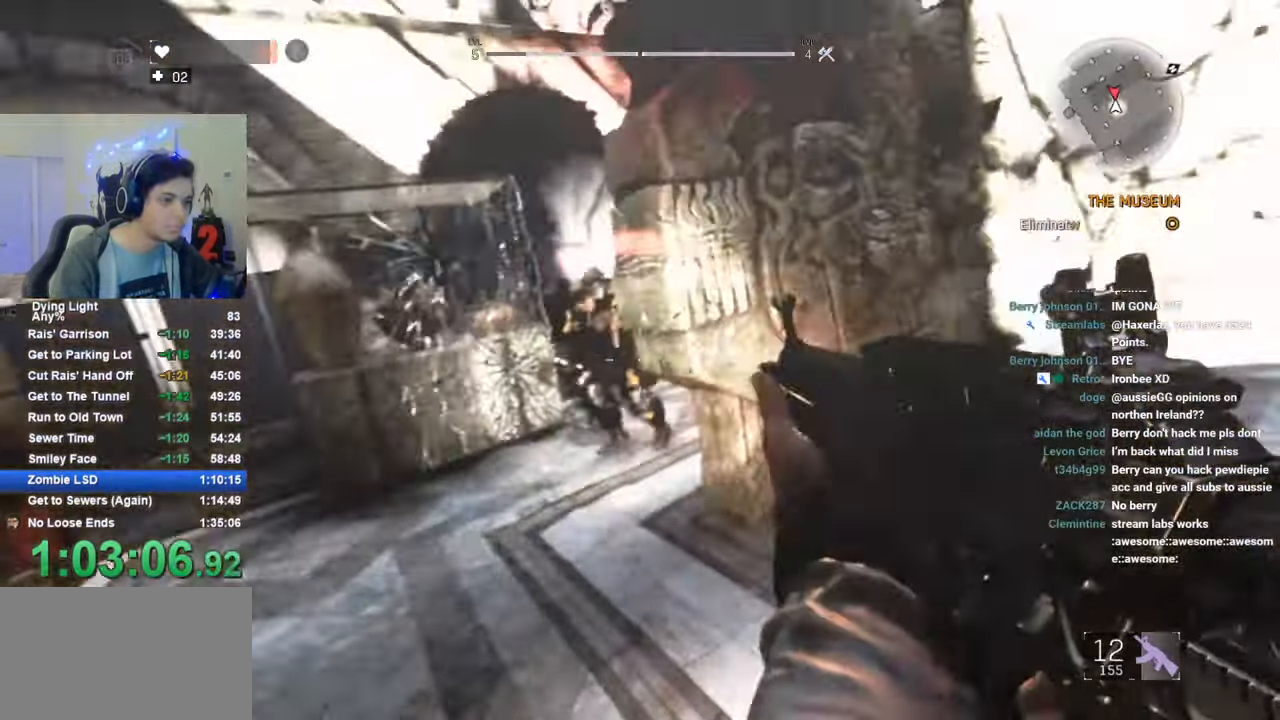
{"keys": ["a"], "mouse": ["left"], "mouse_move": "left", "events": [[316, "mouse_left", "up"], [350, "shift", "up"], [450, "w", "up"], [500, "mouse_left", "down"]]}
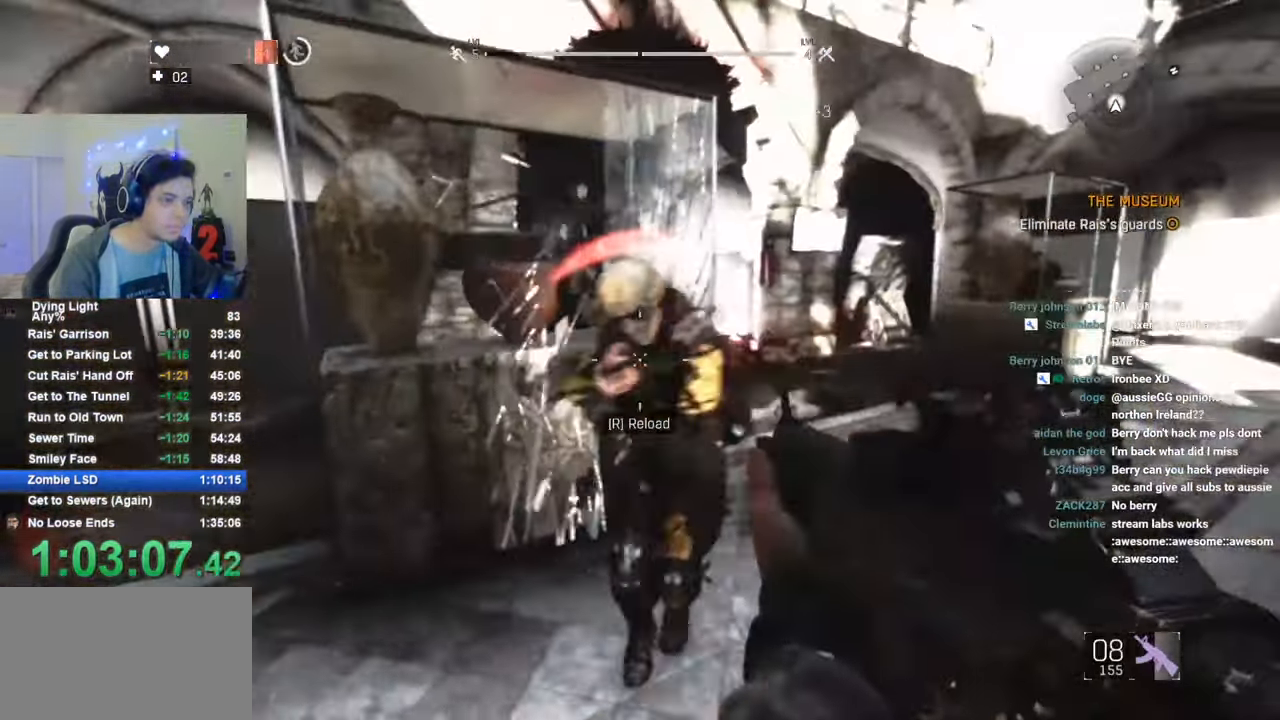
{"keys": ["shift", "w"], "mouse": [], "mouse_move": "up-right", "events": [[83, "a", "up"], [316, "a", "down"], [316, "shift", "down"], [316, "w", "down"], [366, "a", "up"], [366, "mouse_left", "up"]]}
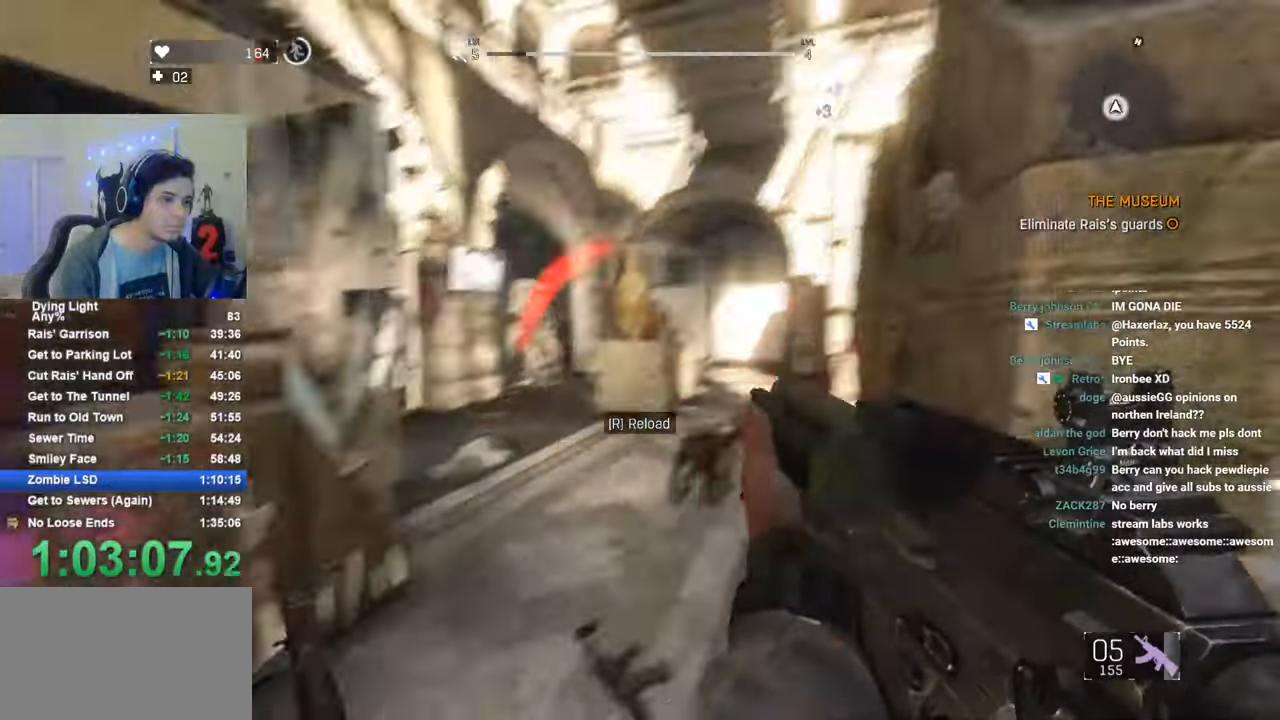
{"keys": ["shift", "space", "w"], "mouse": [], "mouse_move": "up-right", "events": [[283, "space", "down"]]}
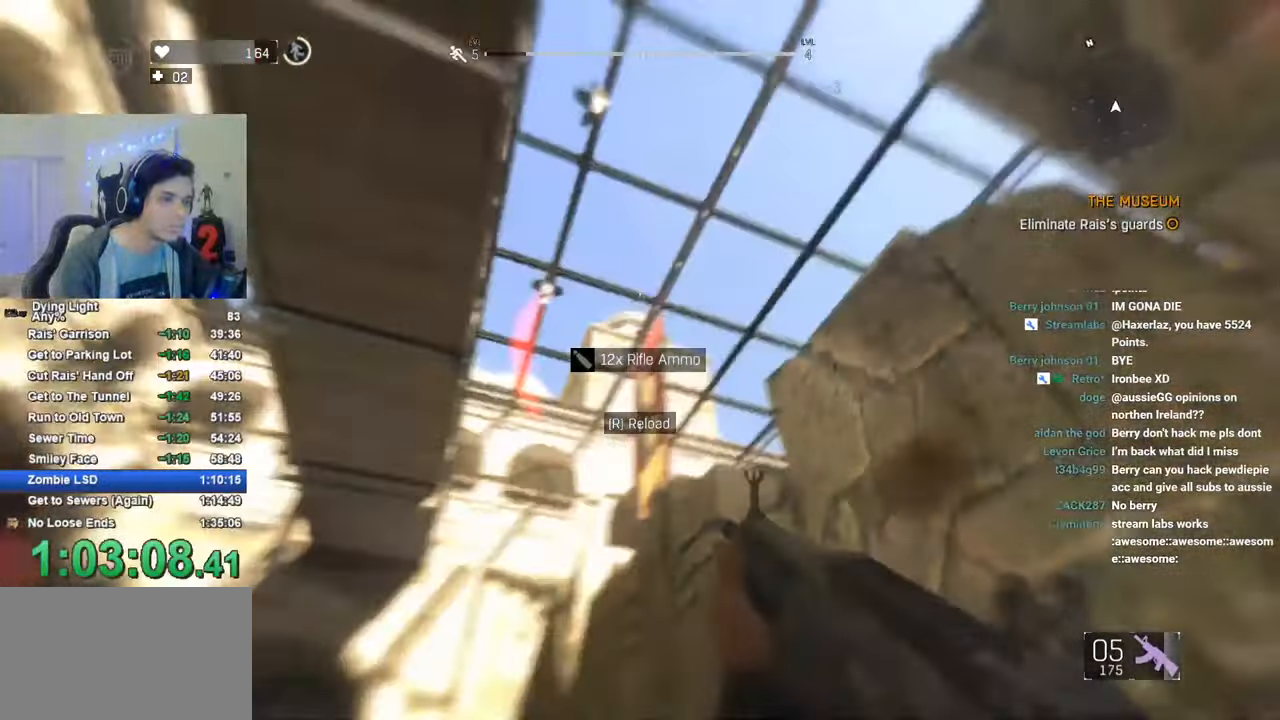
{"keys": [], "mouse": [], "mouse_move": "still", "events": [[450, "shift", "up"], [450, "space", "up"], [450, "w", "up"]]}
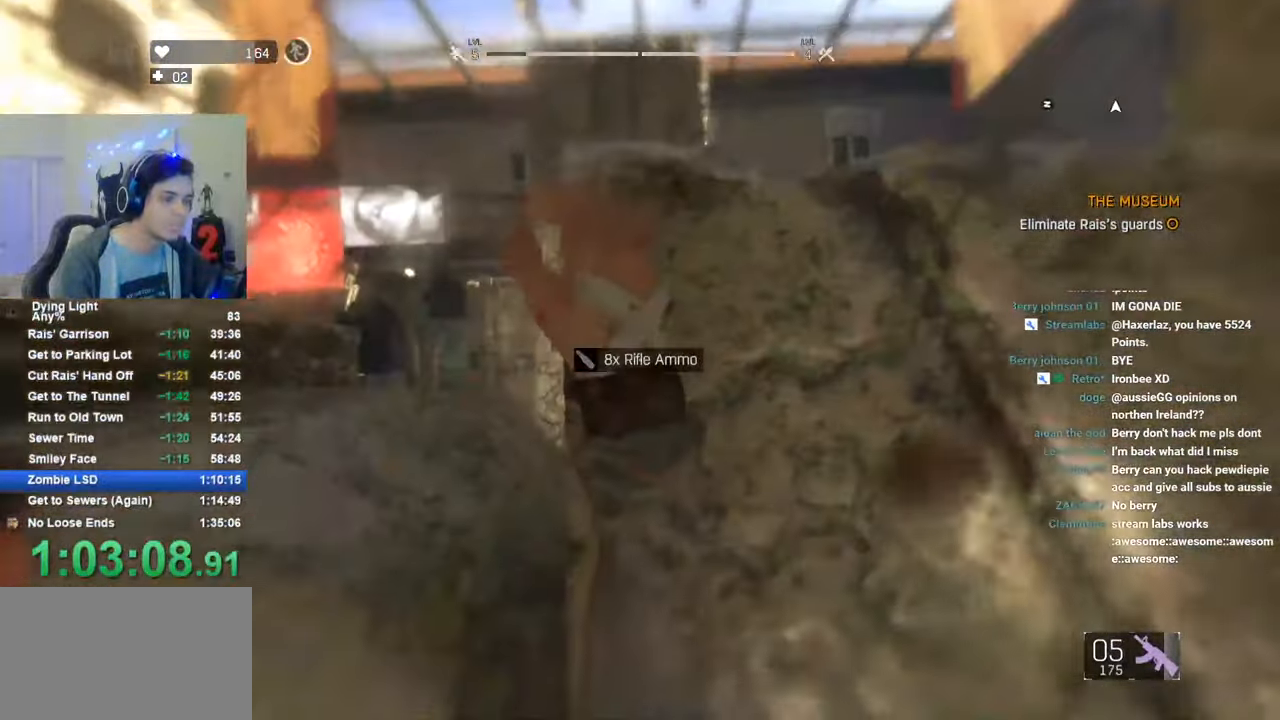
{"keys": ["tab"], "mouse": [], "mouse_move": "up-left", "events": [[183, "tab", "down"]]}
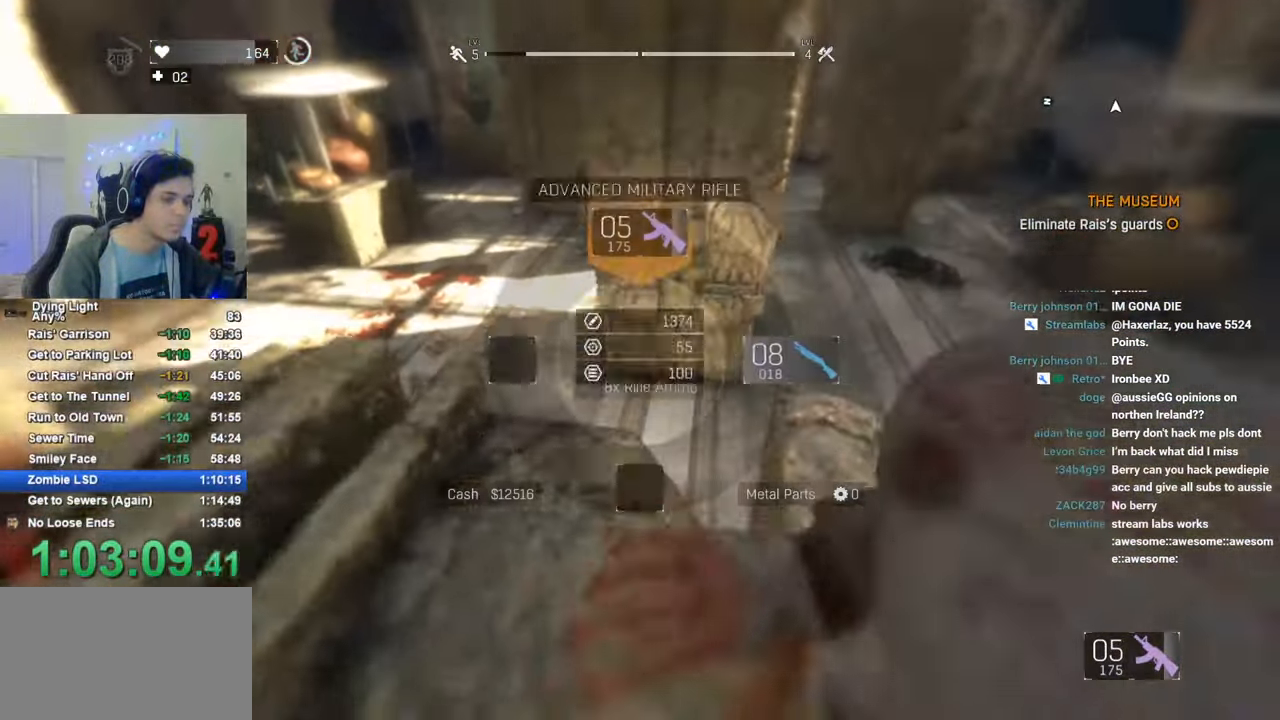
{"keys": [], "mouse": [], "mouse_move": "right", "events": [[200, "tab", "up"]]}
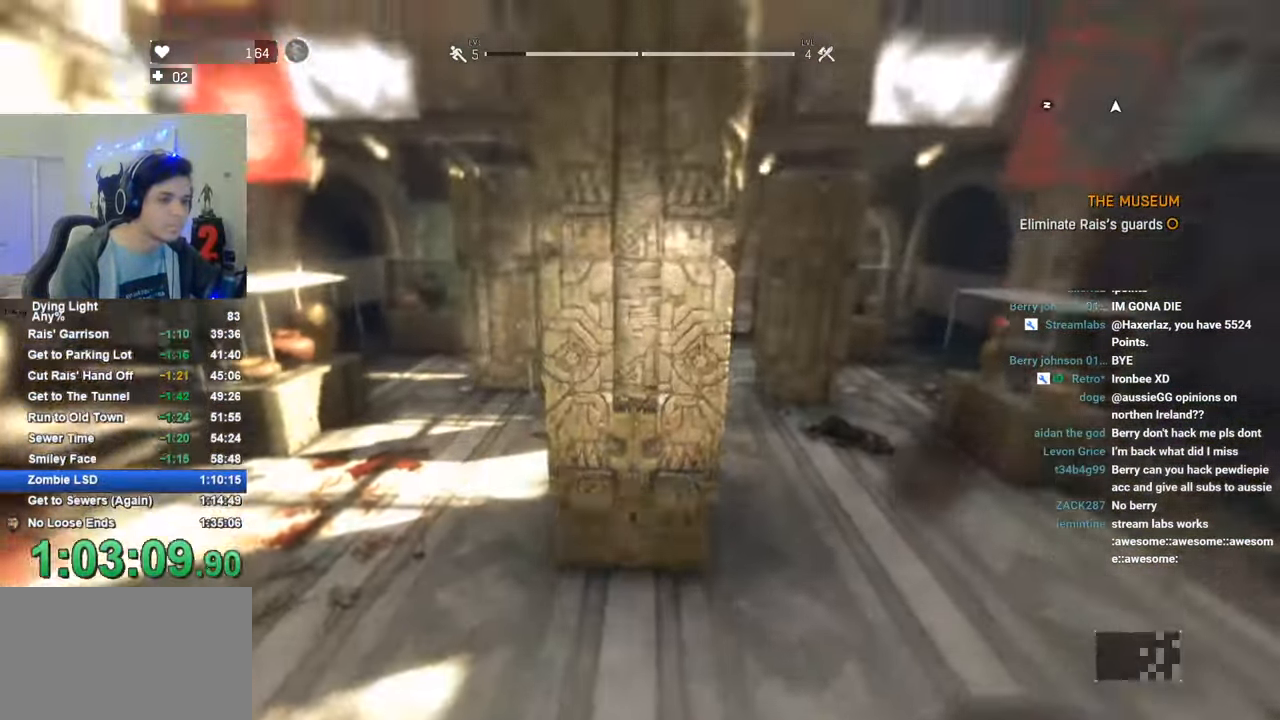
{"keys": ["shift", "w"], "mouse": [], "mouse_move": "right", "events": [[400, "shift", "down"], [400, "w", "down"]]}
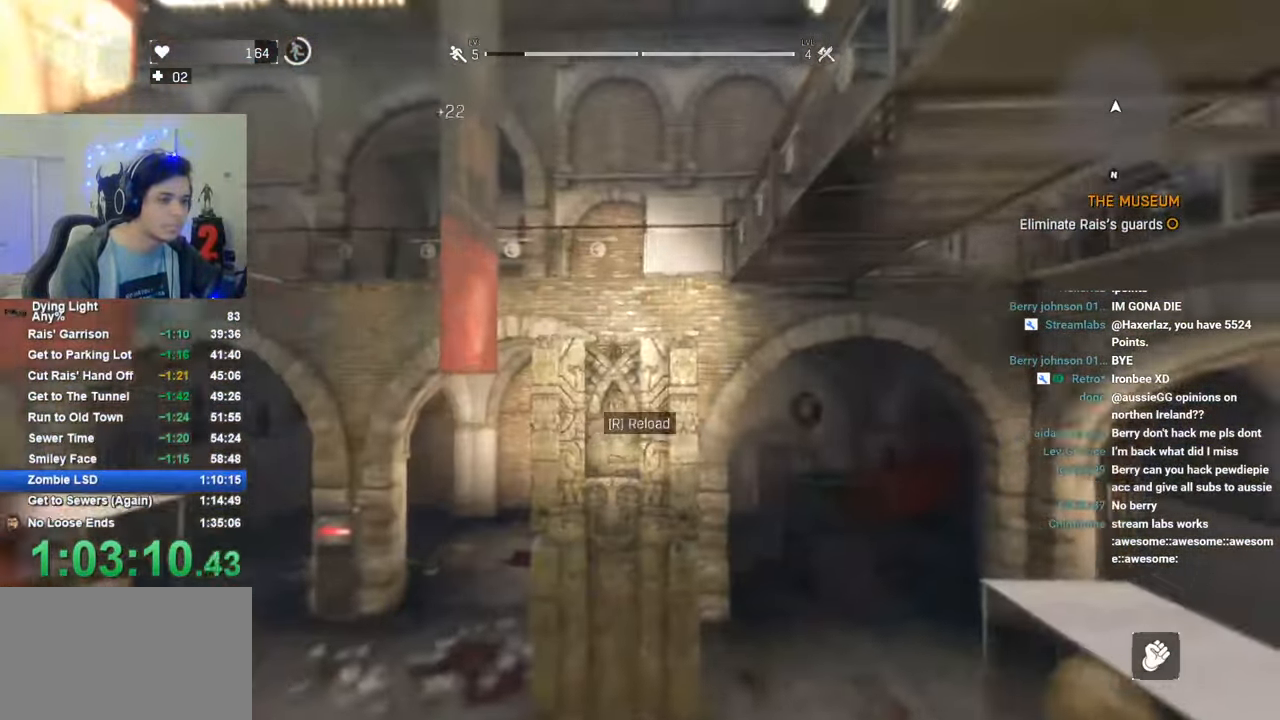
{"keys": ["shift", "space", "w"], "mouse": [], "mouse_move": "still", "events": [[50, "space", "down"]]}
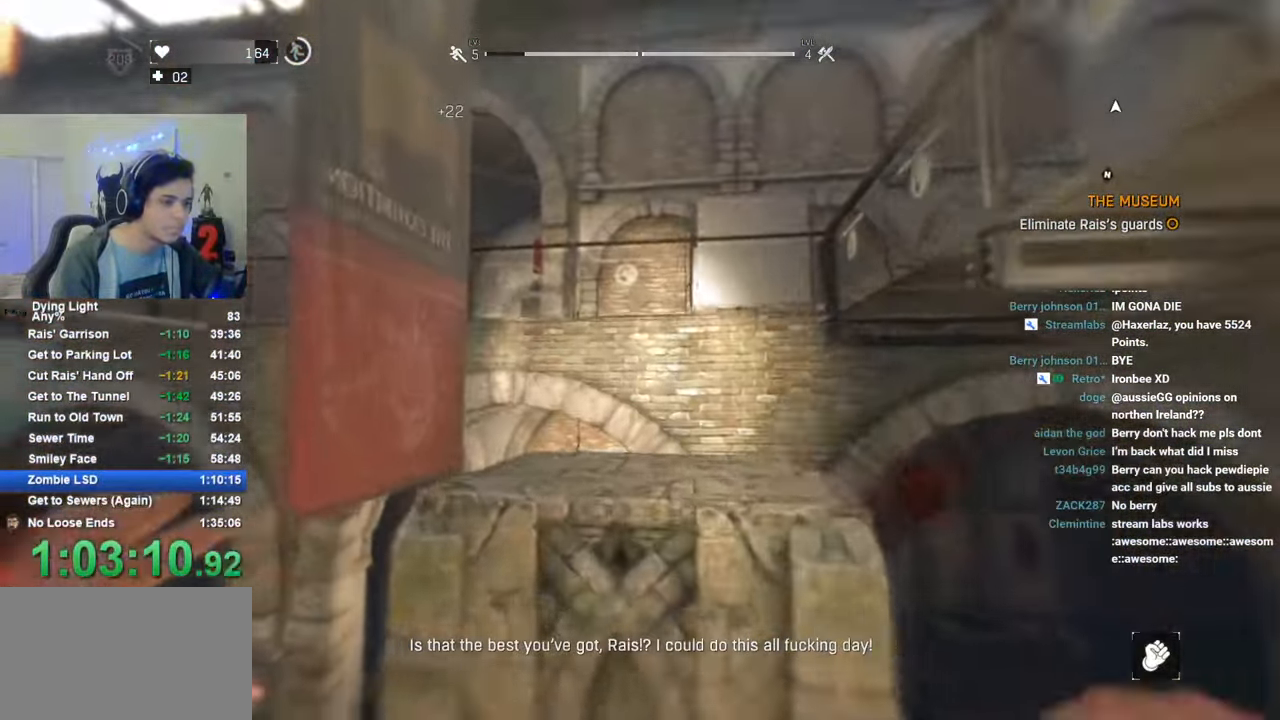
{"keys": ["w"], "mouse": [], "mouse_move": "still", "events": [[333, "space", "up"], [483, "shift", "up"]]}
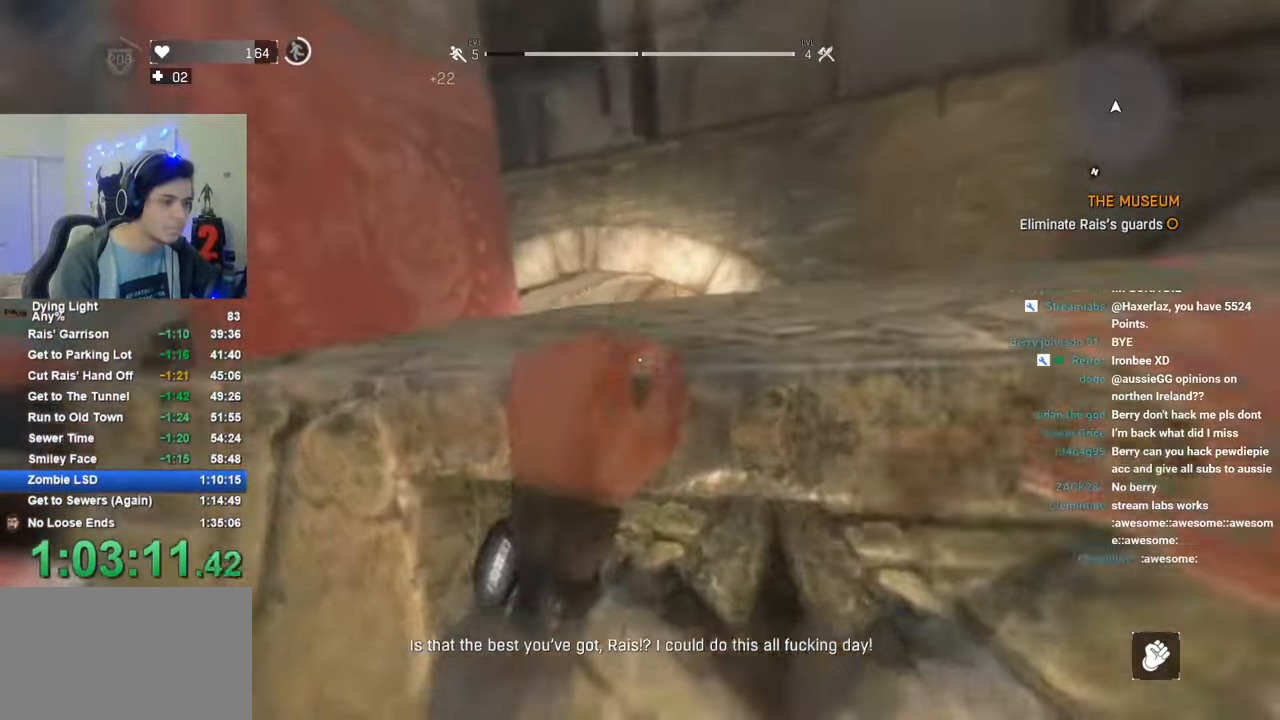
{"keys": ["shift", "space", "w"], "mouse": [], "mouse_move": "up", "events": [[116, "tab", "down"], [266, "tab", "up"], [316, "space", "down"], [450, "shift", "down"], [450, "space", "up"], [500, "space", "down"]]}
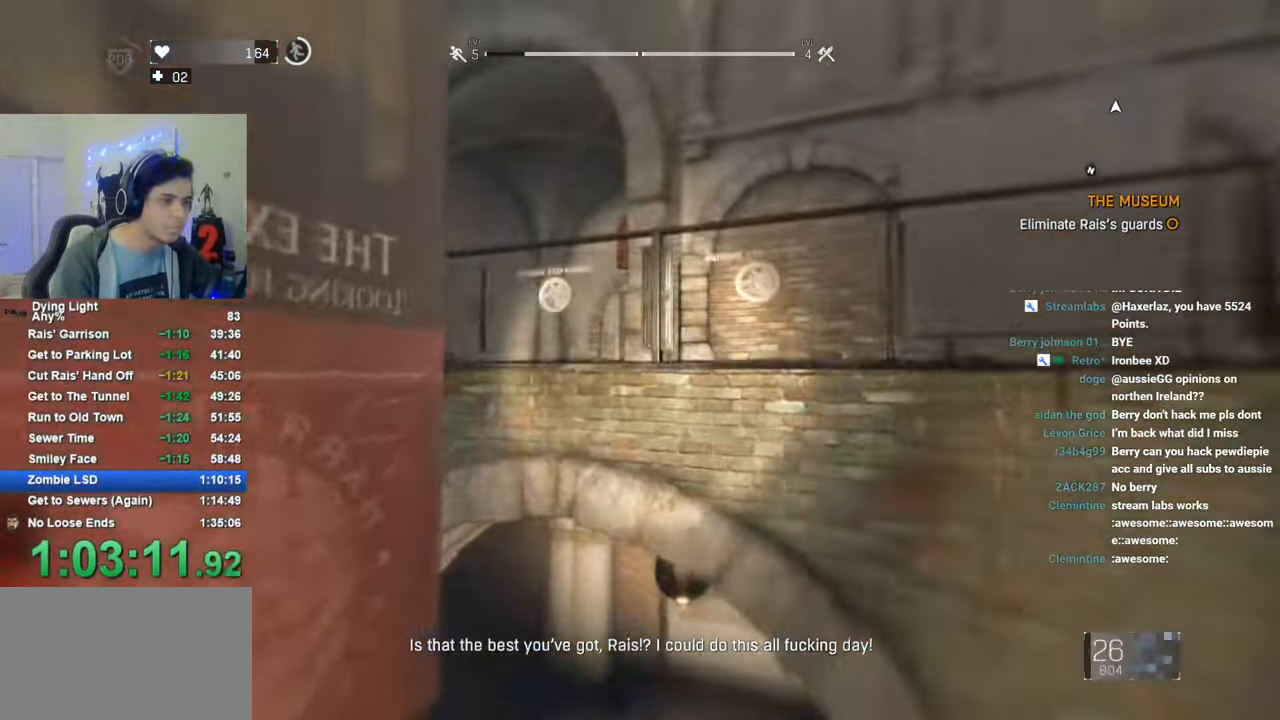
{"keys": ["shift", "space", "w"], "mouse": [], "mouse_move": "still", "events": []}
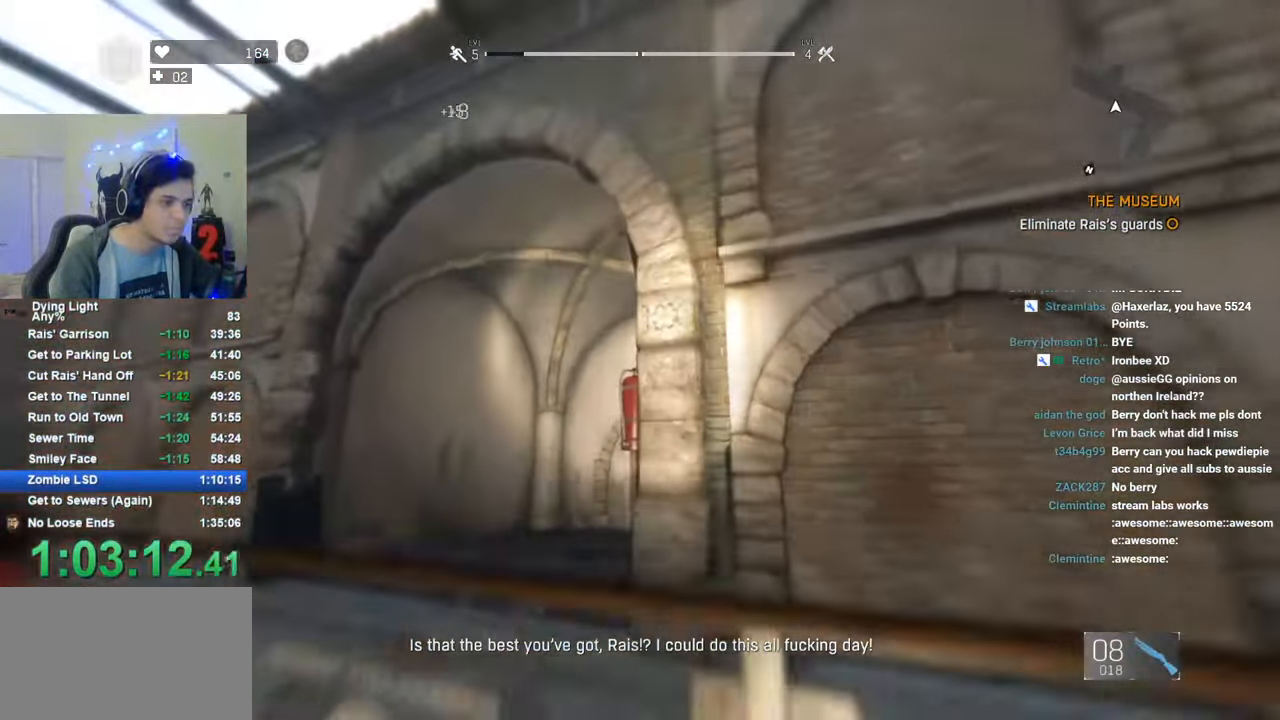
{"keys": ["a", "w"], "mouse": [], "mouse_move": "still", "events": [[283, "a", "down"], [333, "space", "up"], [483, "shift", "up"]]}
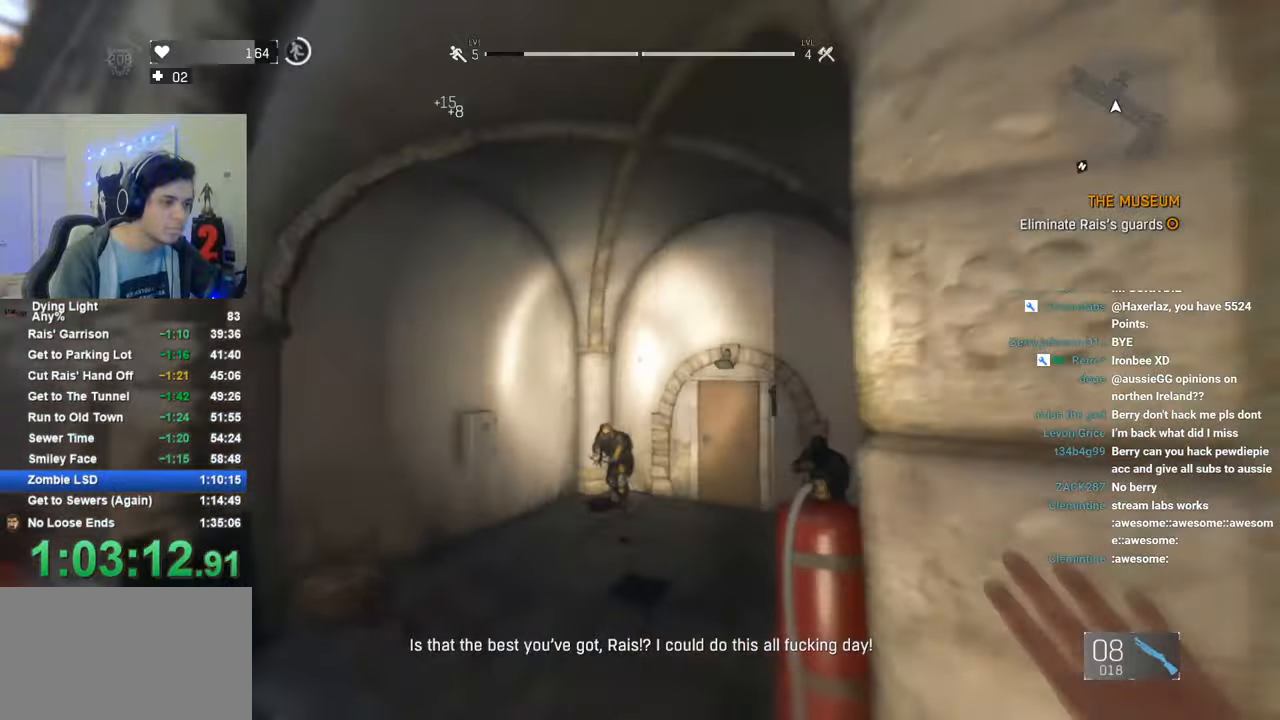
{"keys": ["a"], "mouse": ["left"], "mouse_move": "still", "events": [[66, "w", "up"], [500, "mouse_left", "down"]]}
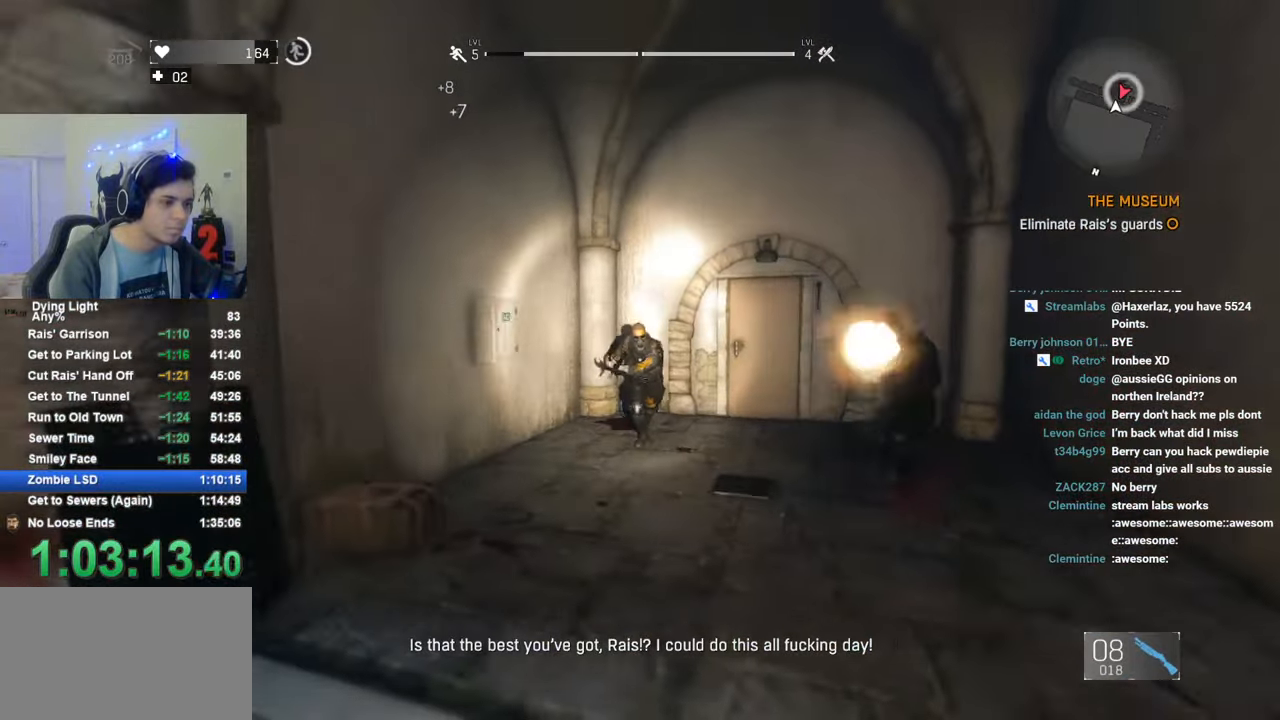
{"keys": ["a", "s"], "mouse": ["left"], "mouse_move": "still", "events": [[33, "s", "down"], [83, "mouse_left", "up"], [183, "mouse_left", "down"], [233, "mouse_left", "up"], [316, "mouse_left", "down"], [366, "mouse_left", "up"], [466, "mouse_left", "down"]]}
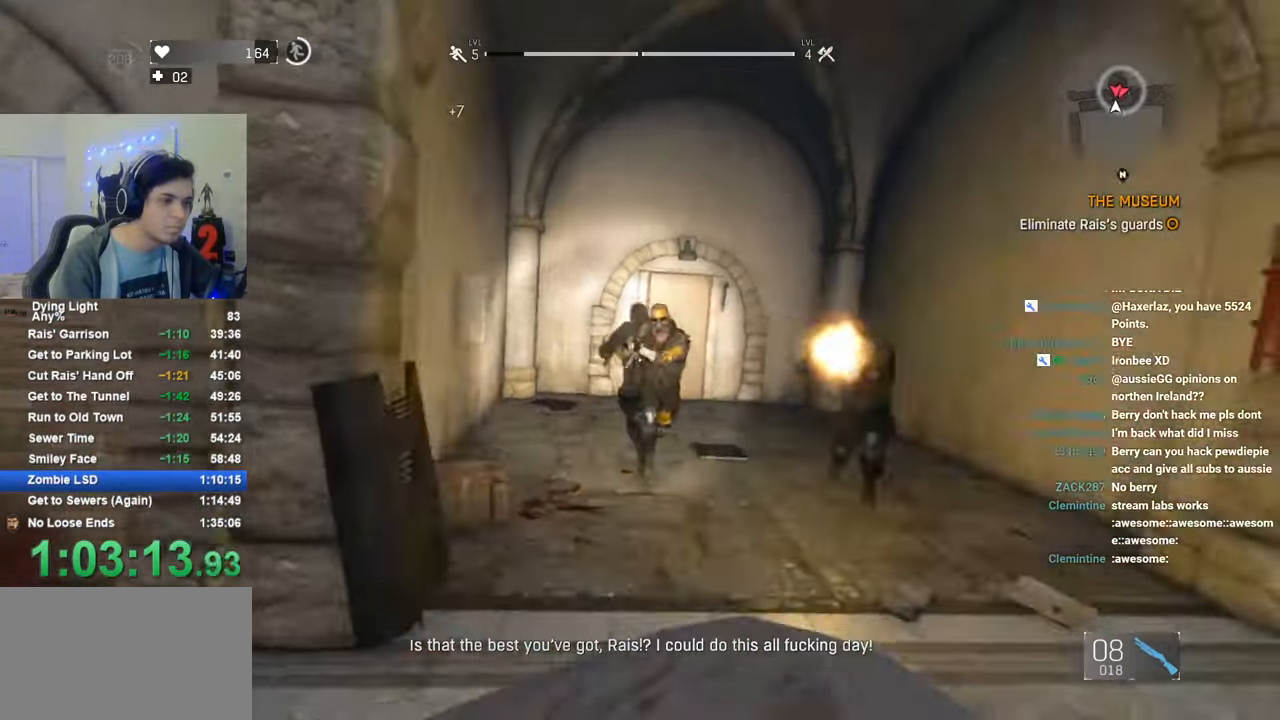
{"keys": ["s"], "mouse": [], "mouse_move": "right", "events": [[16, "mouse_left", "up"], [150, "s", "up"], [383, "s", "down"], [433, "a", "up"]]}
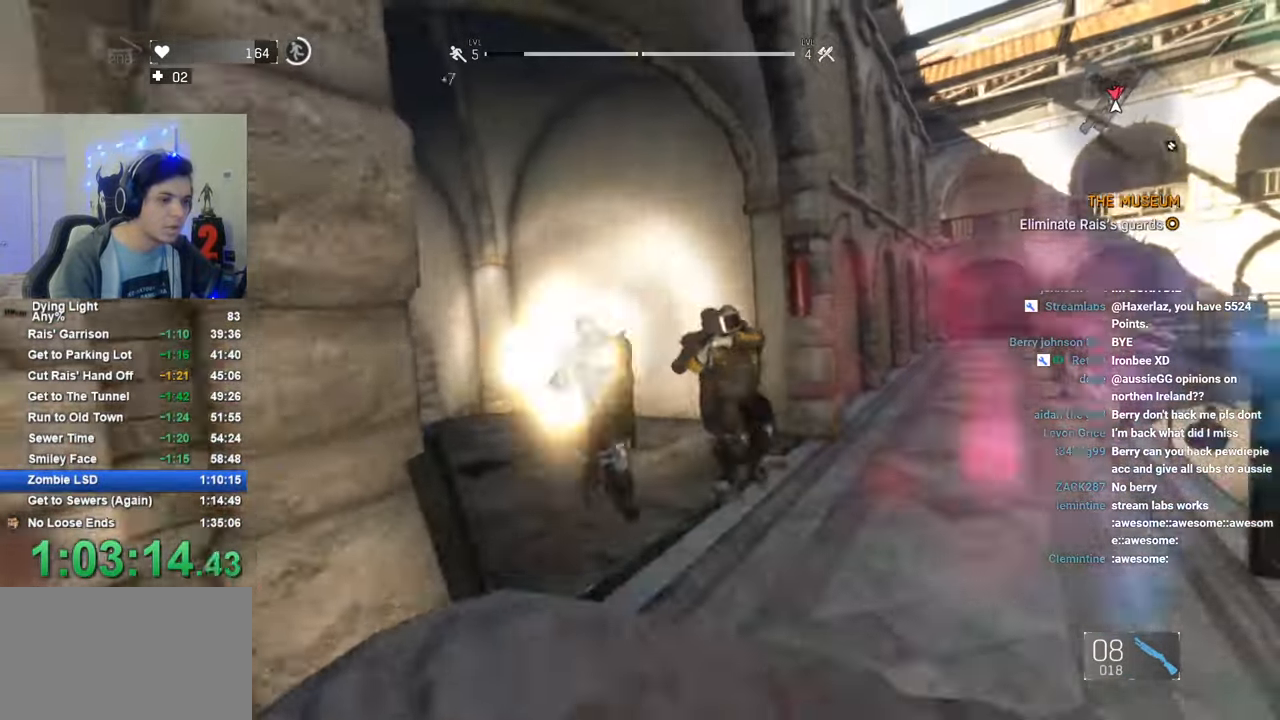
{"keys": ["a", "s"], "mouse": [], "mouse_move": "right", "events": [[33, "tab", "down"], [166, "tab", "up"], [350, "a", "down"]]}
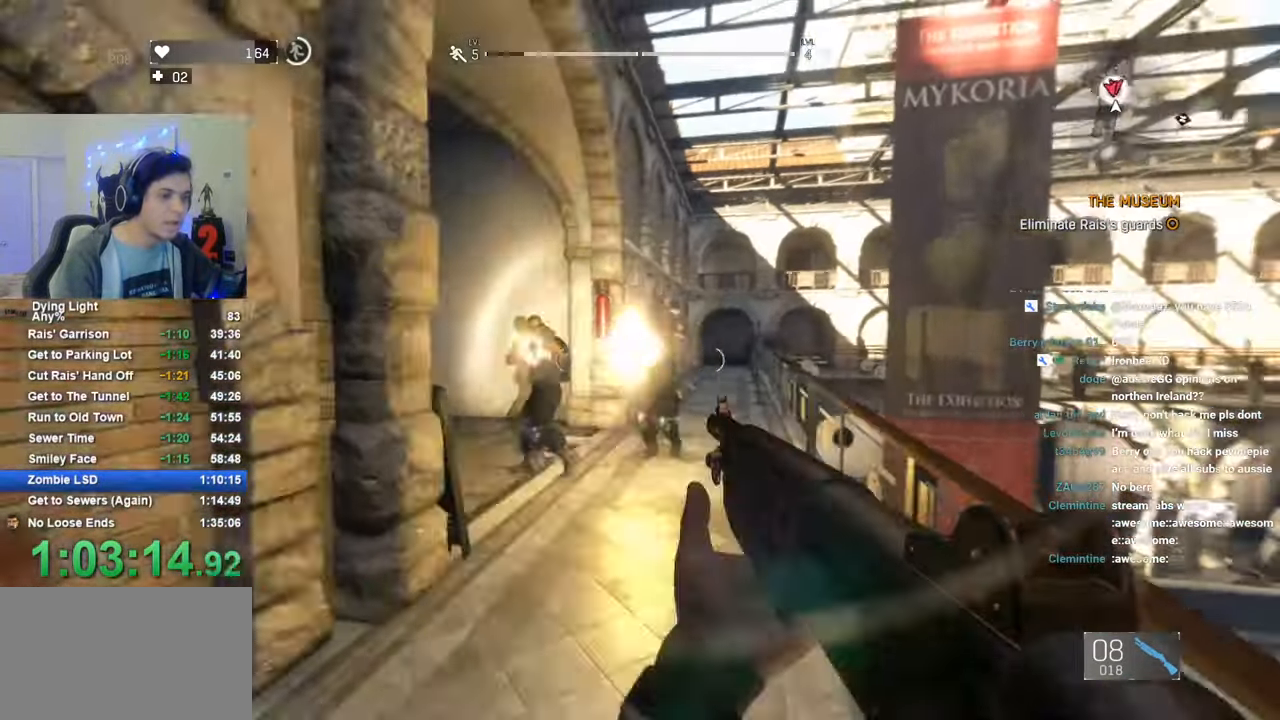
{"keys": [], "mouse": ["left"], "mouse_move": "still", "events": [[83, "mouse_left", "down"], [183, "mouse_left", "up"], [283, "a", "up"], [283, "s", "up"], [466, "mouse_left", "down"]]}
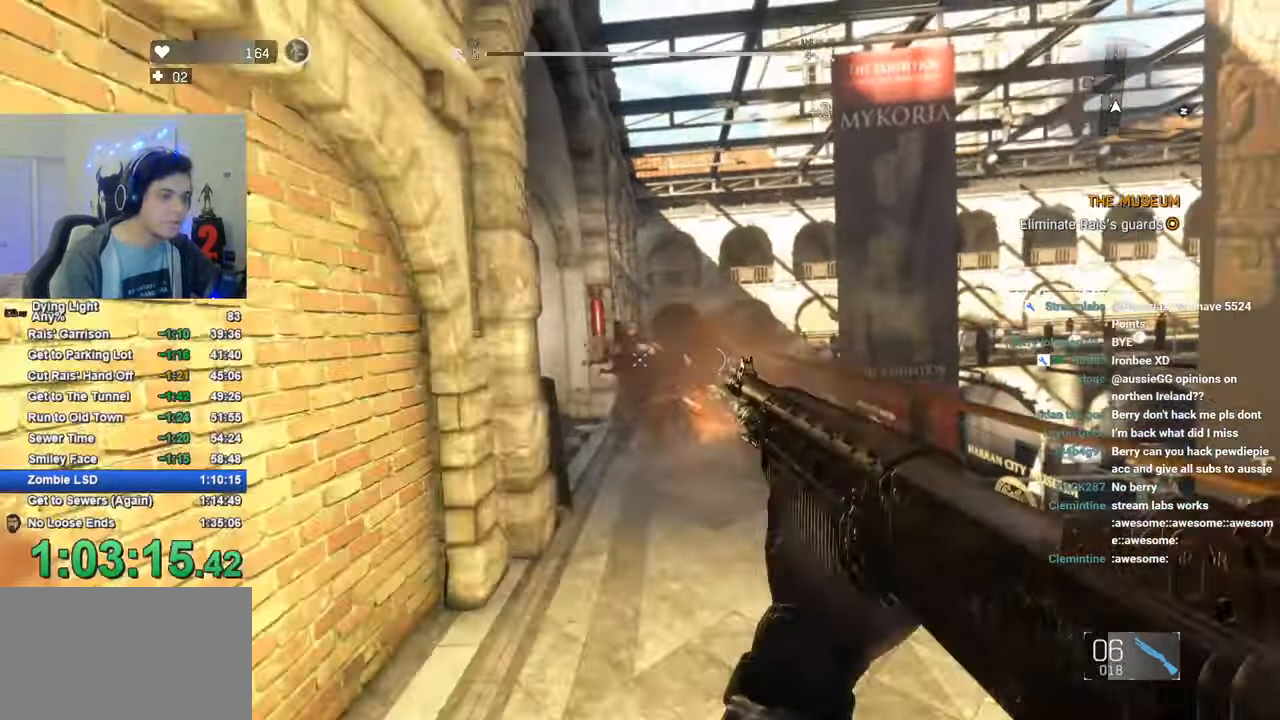
{"keys": ["shift", "w"], "mouse": [], "mouse_move": "left", "events": [[66, "mouse_left", "up"], [200, "w", "down"], [250, "d", "down"], [250, "shift", "down"], [383, "q", "down"], [483, "d", "up"], [483, "q", "up"]]}
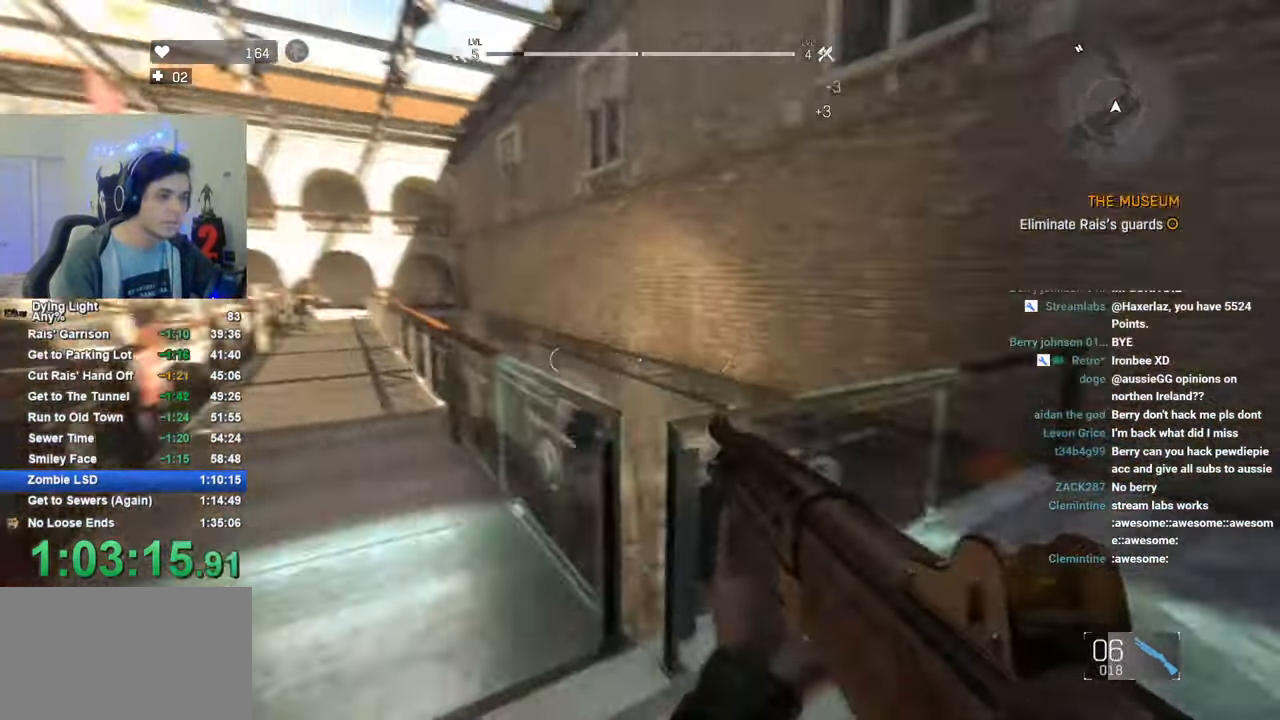
{"keys": ["shift", "w"], "mouse": ["right"], "mouse_move": "still", "events": [[166, "a", "down"], [350, "a", "up"], [400, "mouse_right", "down"]]}
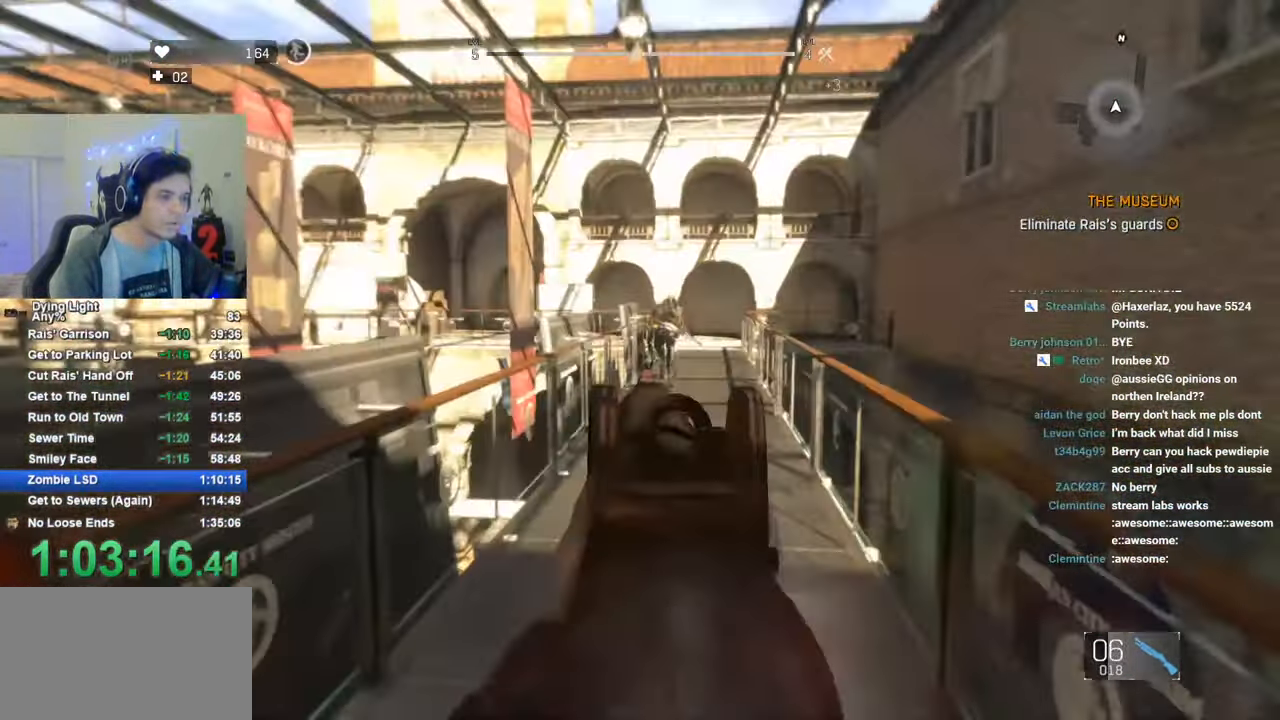
{"keys": ["a", "shift", "w"], "mouse": [], "mouse_move": "left", "events": [[33, "shift", "up"], [83, "mouse_left", "down"], [83, "w", "up"], [183, "a", "down"], [233, "mouse_left", "up"], [233, "mouse_right", "up"], [366, "shift", "down"], [366, "w", "down"]]}
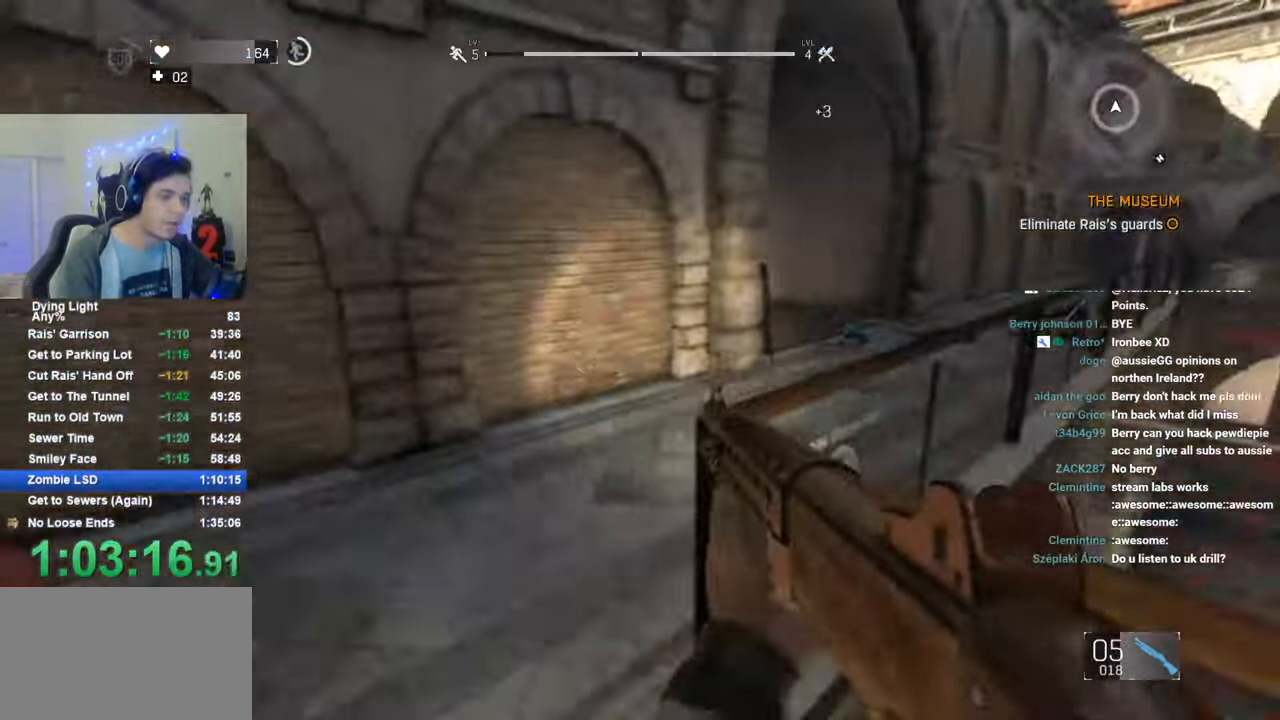
{"keys": ["shift", "w"], "mouse": [], "mouse_move": "right", "events": [[16, "r", "down"], [100, "a", "up"], [100, "r", "up"], [200, "r", "down"], [250, "q", "down"], [300, "r", "up"], [383, "q", "up"]]}
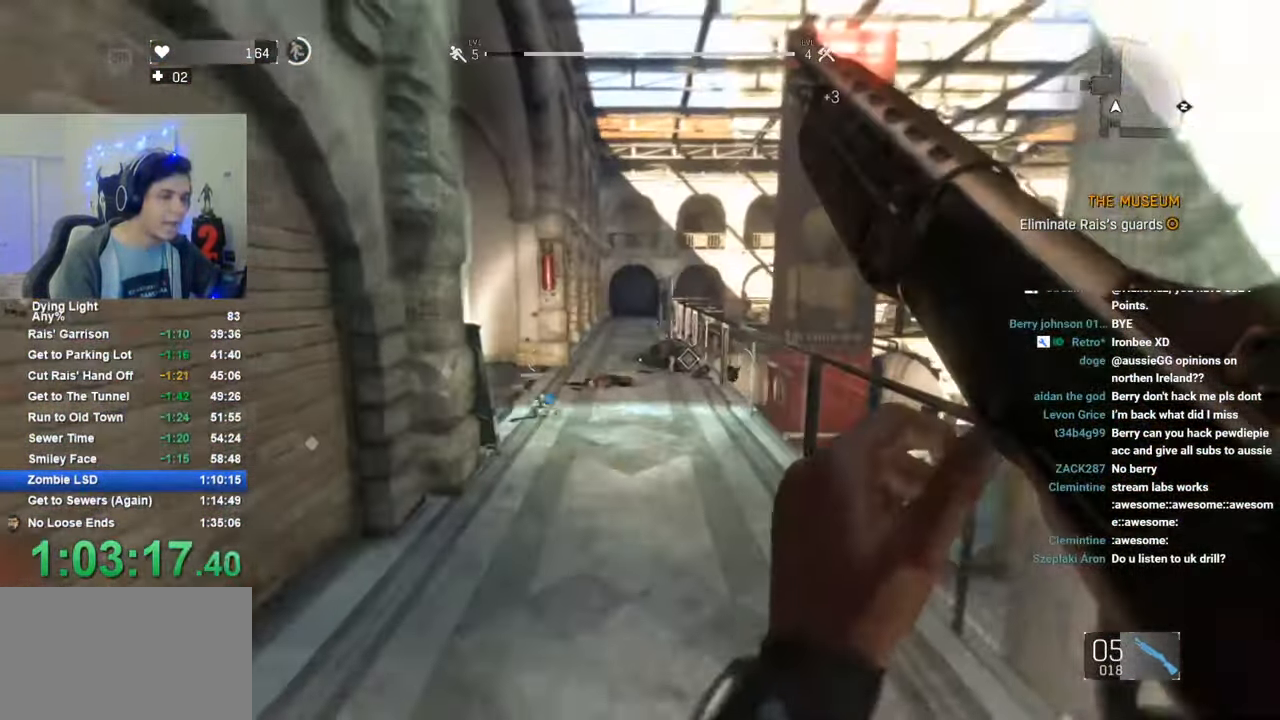
{"keys": ["a", "shift", "w"], "mouse": [], "mouse_move": "right", "events": [[500, "a", "down"]]}
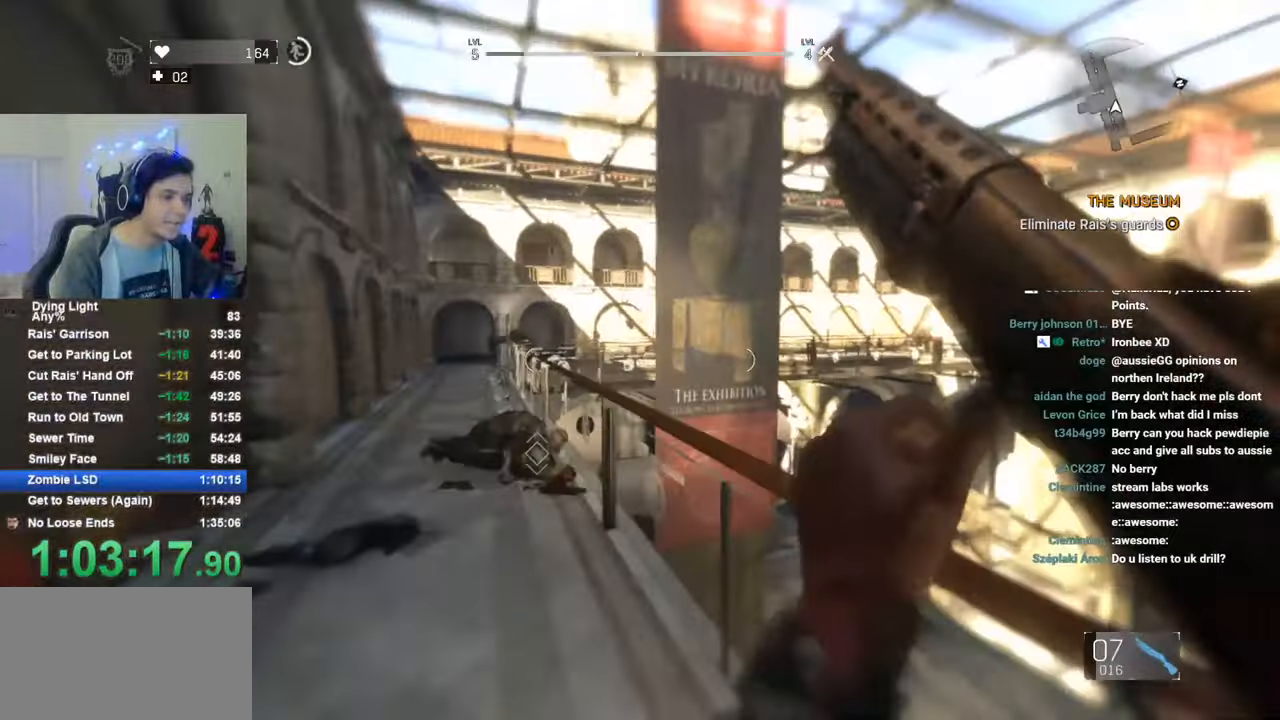
{"keys": ["a", "shift", "w"], "mouse": [], "mouse_move": "still", "events": []}
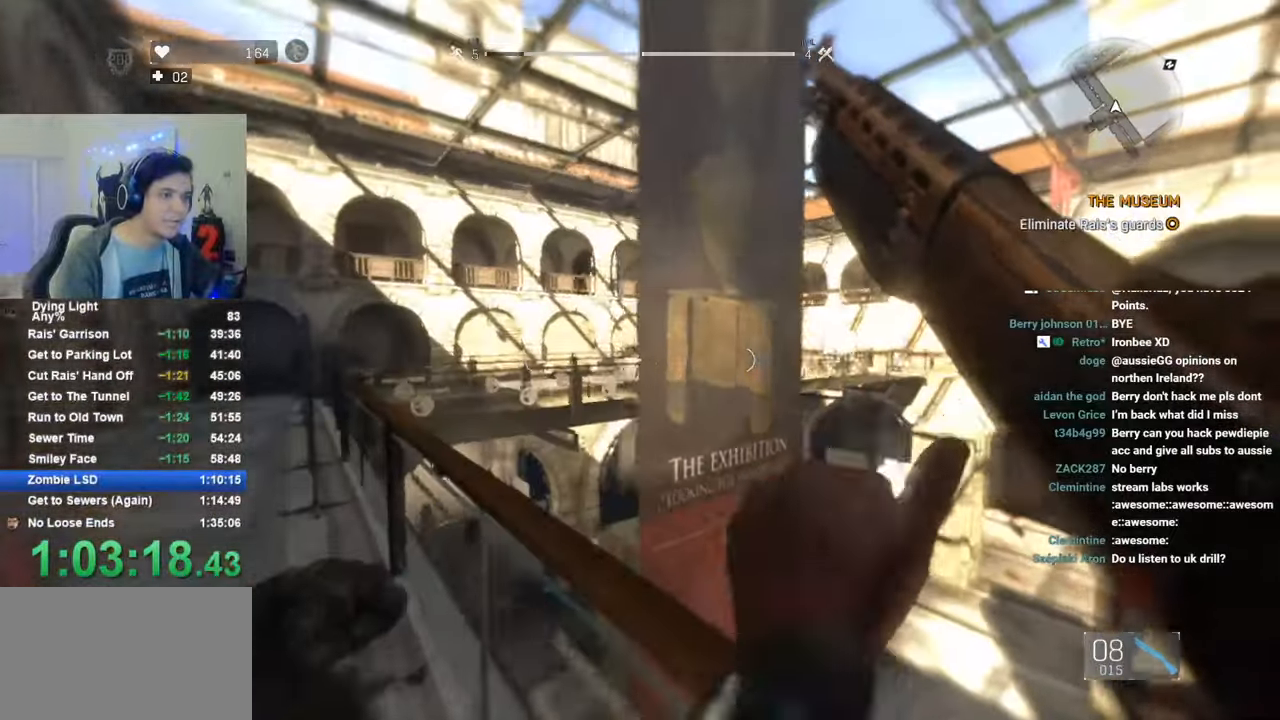
{"keys": ["a", "shift", "w"], "mouse": [], "mouse_move": "still", "events": []}
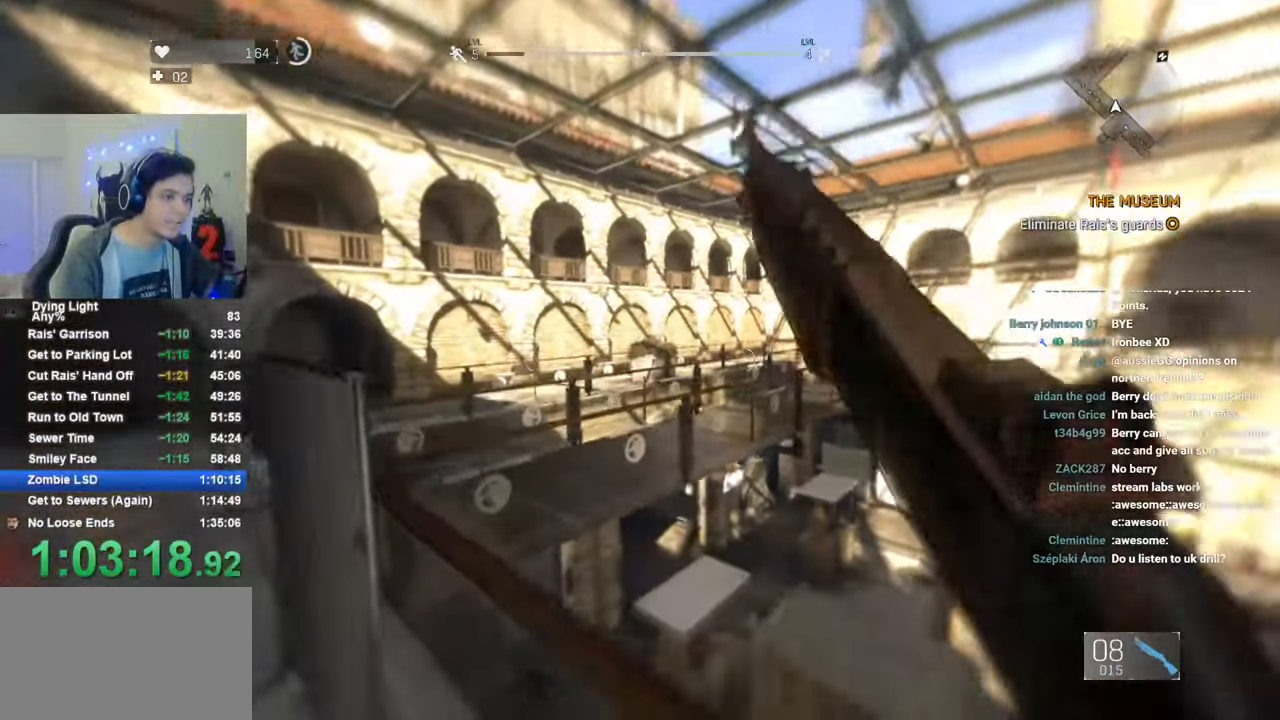
{"keys": ["shift", "w"], "mouse": [], "mouse_move": "right", "events": [[500, "a", "up"]]}
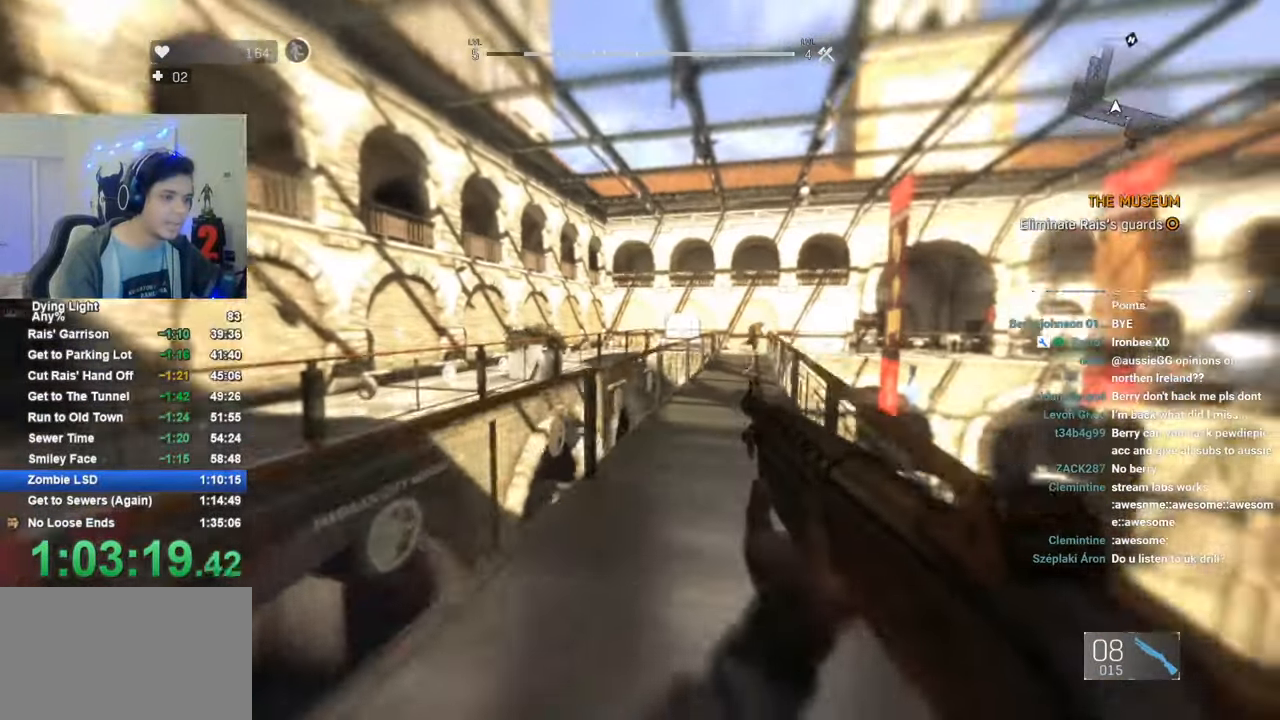
{"keys": ["shift", "w"], "mouse": [], "mouse_move": "right", "events": [[83, "d", "down"], [233, "d", "up"], [233, "q", "down"], [366, "q", "up"]]}